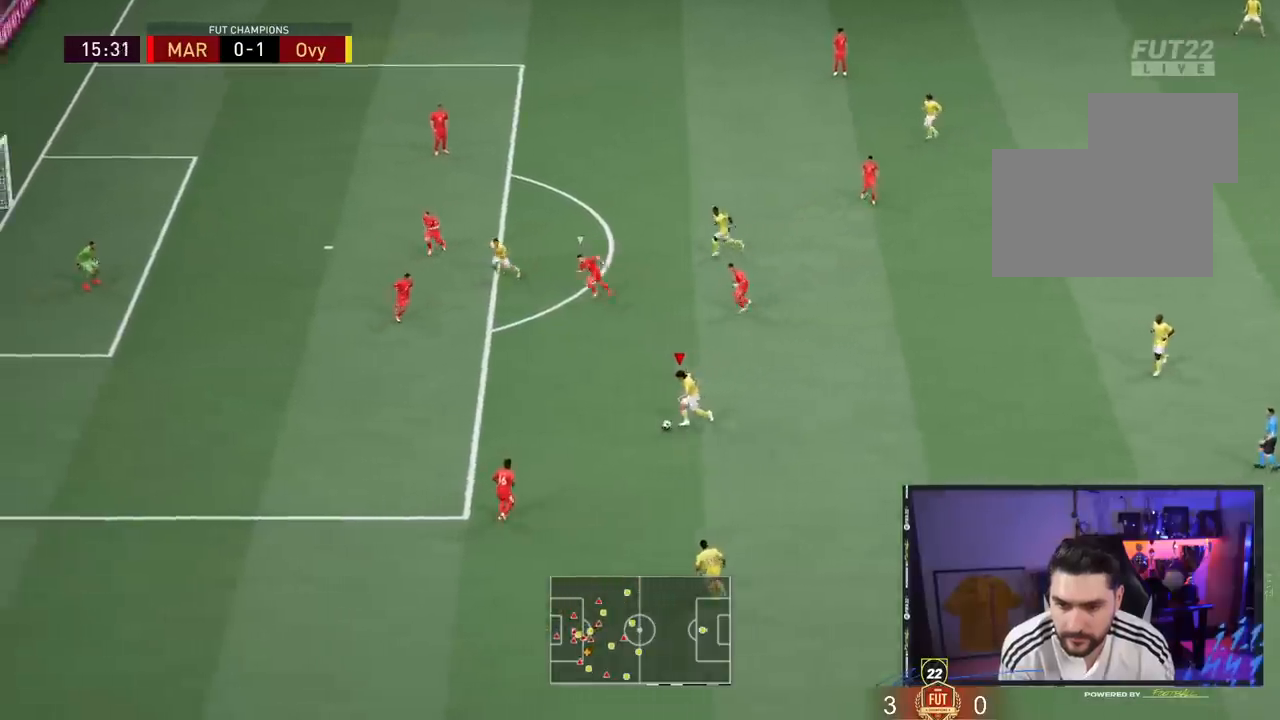
Gameplay with a controller (PlayStation layout); each line is a JSON object with the inputs held at the frame after it (dt_ms = milliseconds from this image to that frame). "events" lists button and stick changes between this image and that frame as [ms after this image, input, new state], when the widget could be followed in between. Not read: L3 R3.
{"dt_ms": 500, "buttons": ["R2"], "left_stick": "left", "right_stick": "center", "events": []}
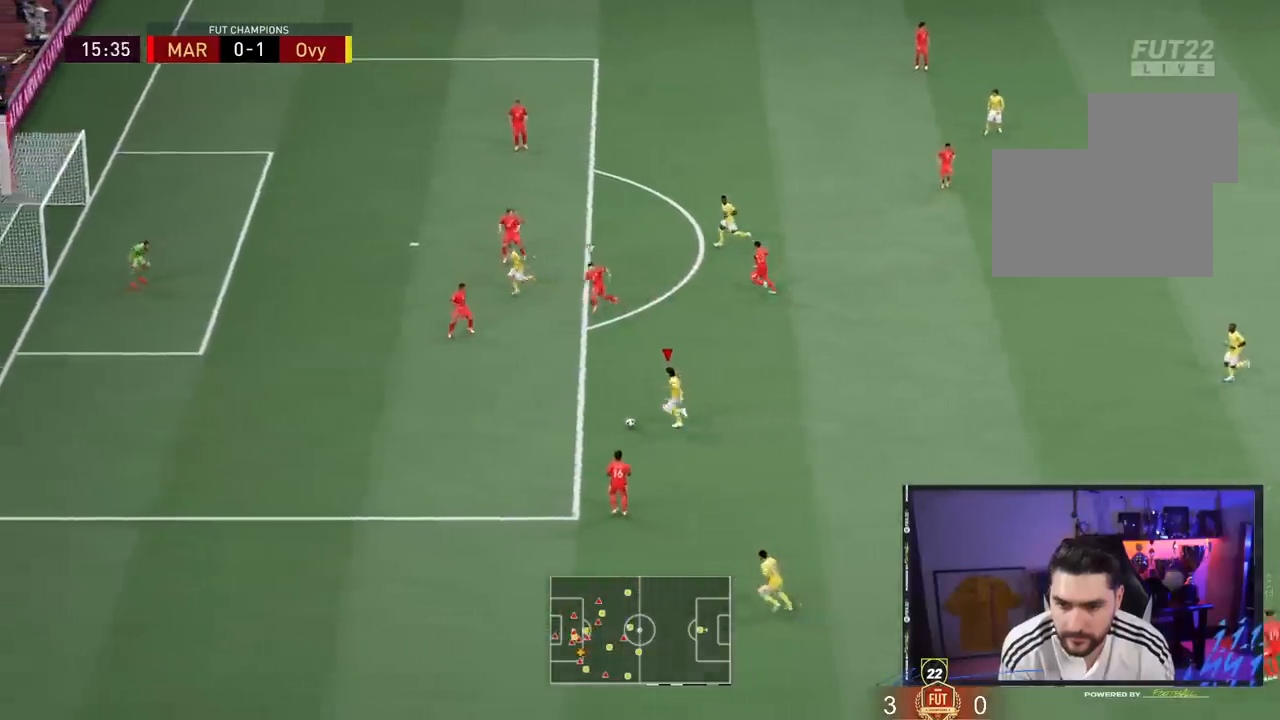
{"dt_ms": 500, "buttons": ["R2"], "left_stick": "left", "right_stick": "center", "events": []}
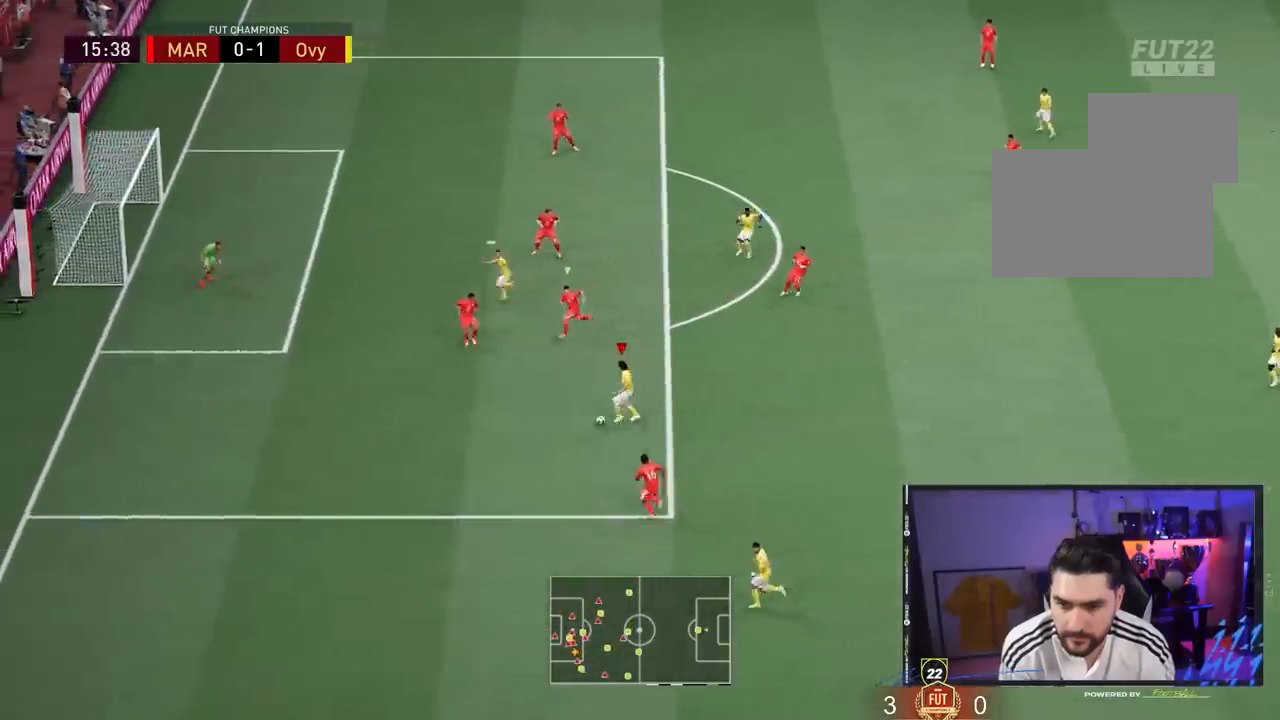
{"dt_ms": 500, "buttons": ["R2"], "left_stick": "left", "right_stick": "center", "events": []}
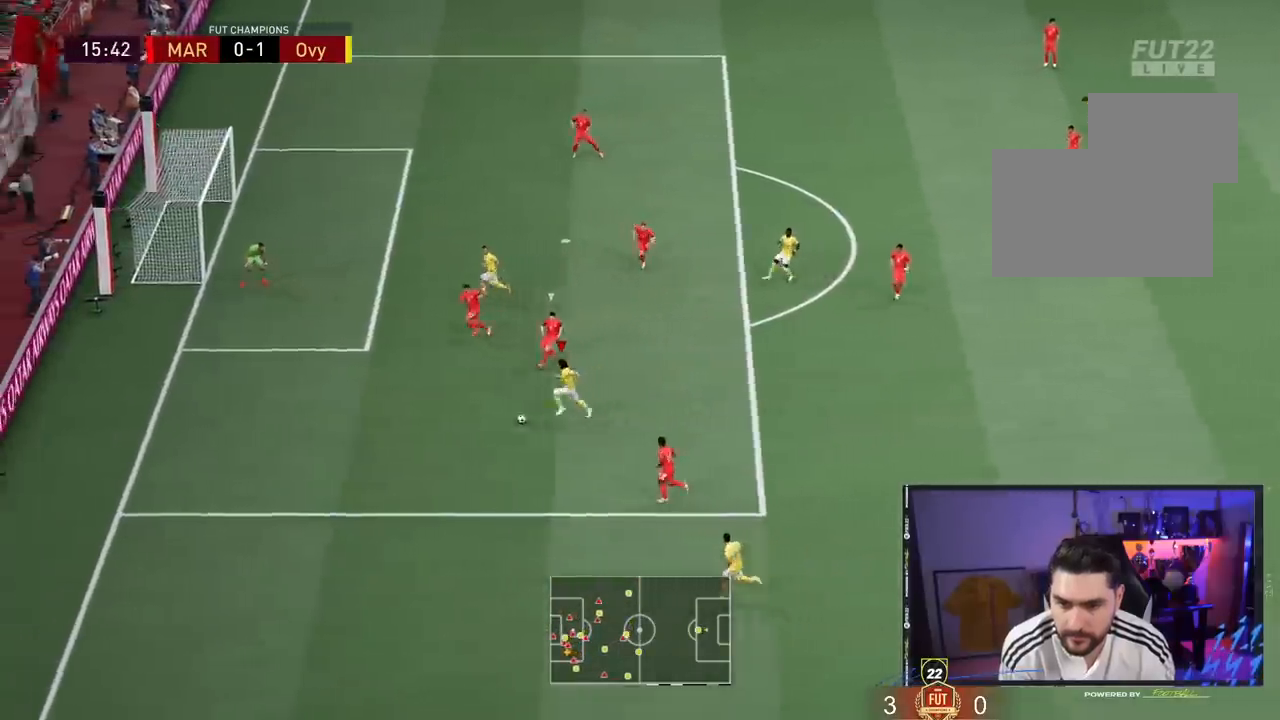
{"dt_ms": 1000, "buttons": [], "left_stick": "up-left", "right_stick": "center"}
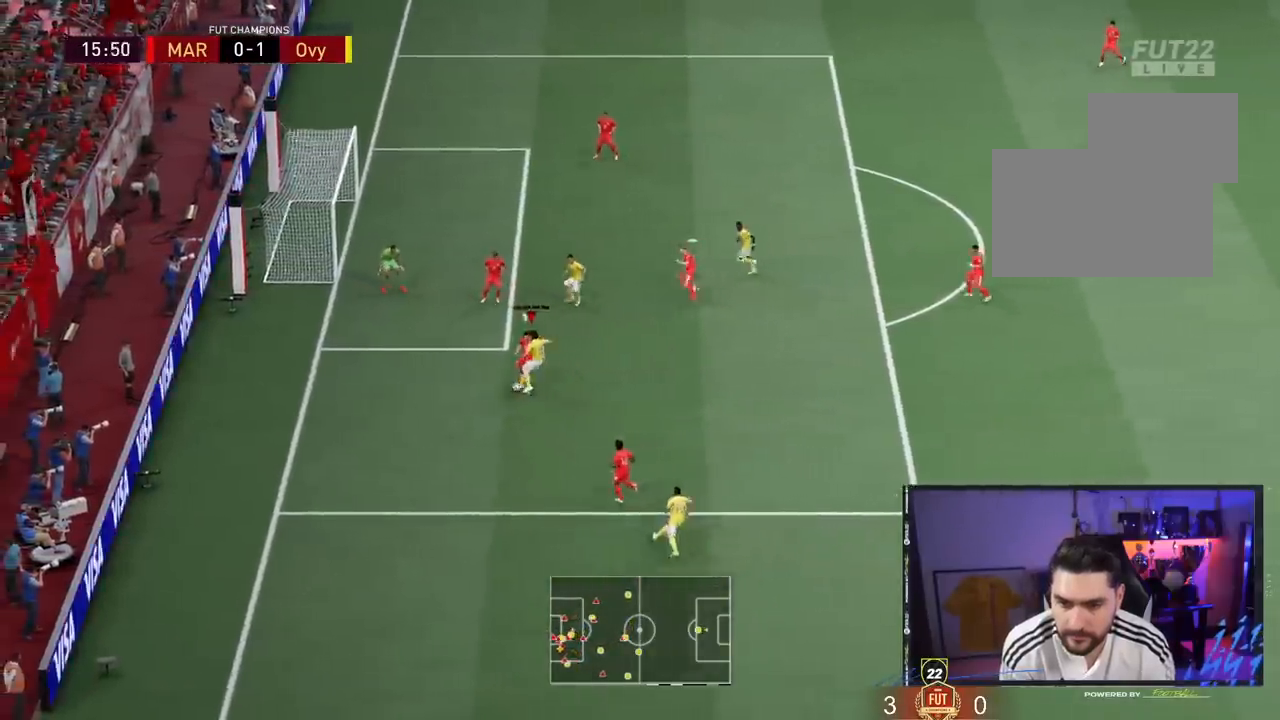
{"dt_ms": 500, "buttons": [], "left_stick": "up-left", "right_stick": "center", "events": []}
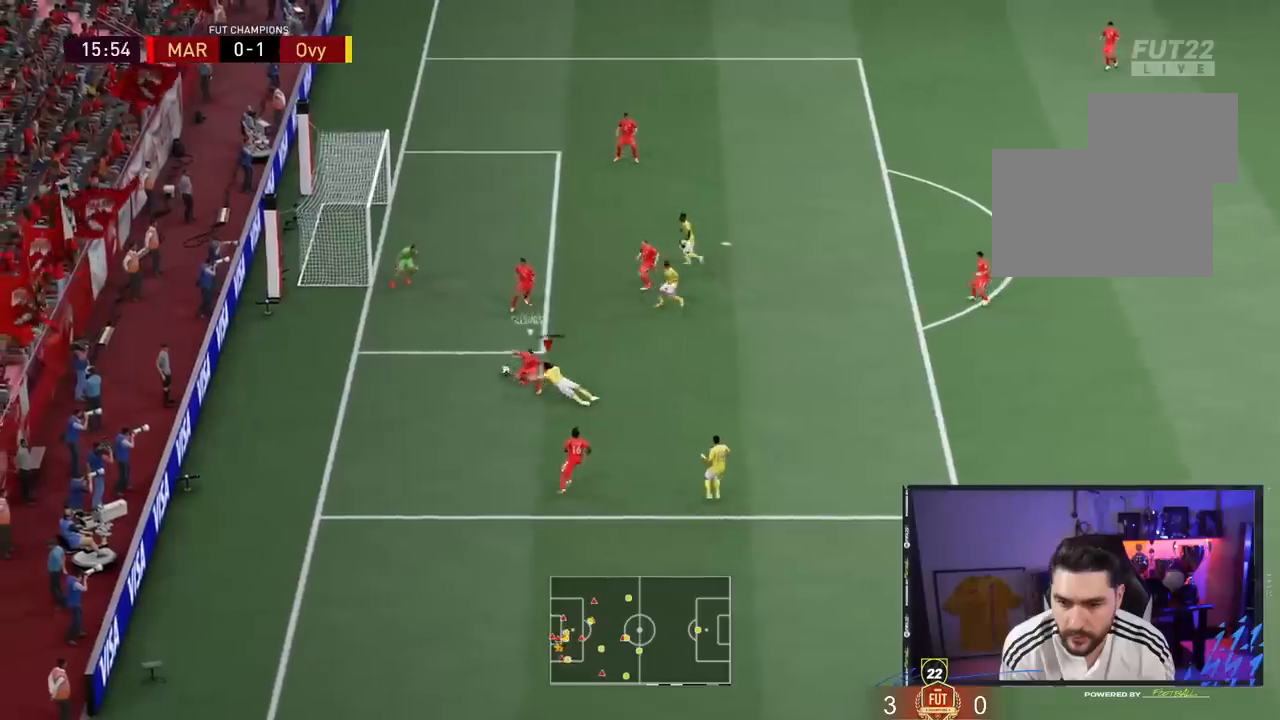
{"dt_ms": 500, "buttons": [], "left_stick": "up", "right_stick": "center", "events": [[450, "left_stick", "up"]]}